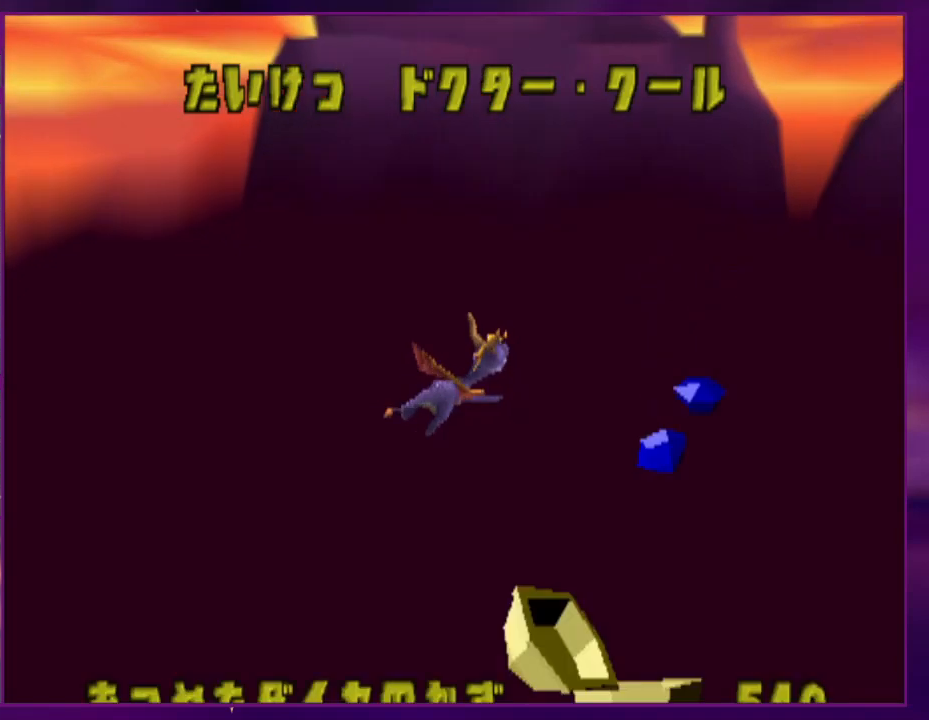
Gameplay with a controller (PlayStation layout); each line is a JSON object with the inputs held at the frame after it. "events" lists button and stick changes between this image and that frame as [ms after this image, input, new state], when the widget could be followed in between. Not read: L1 L2 L3 R3 left_stick right_stick.
{"buttons": [], "events": []}
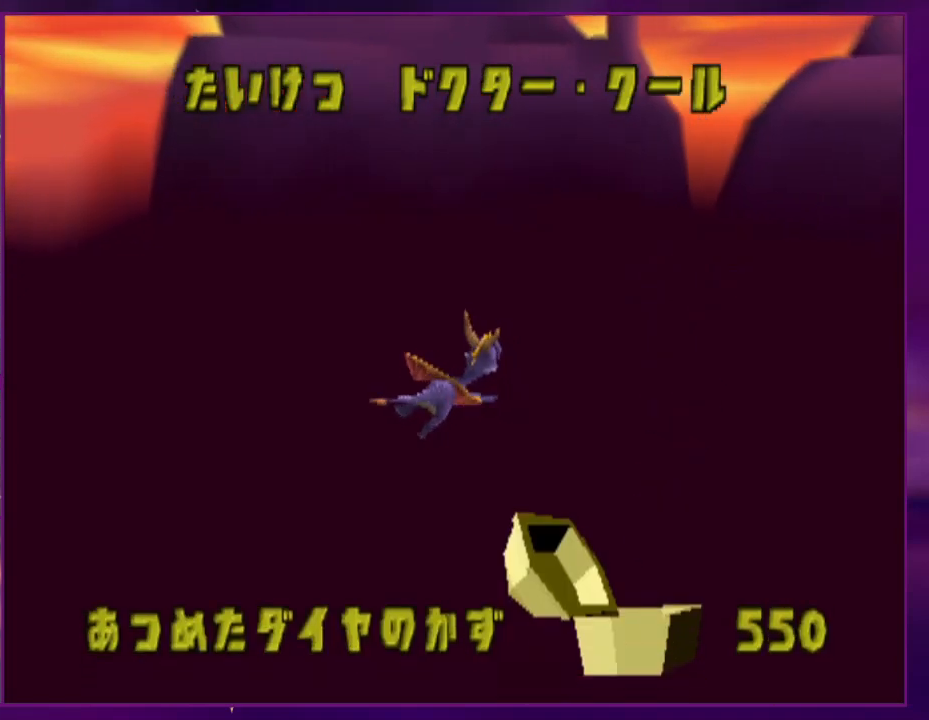
{"buttons": [], "events": []}
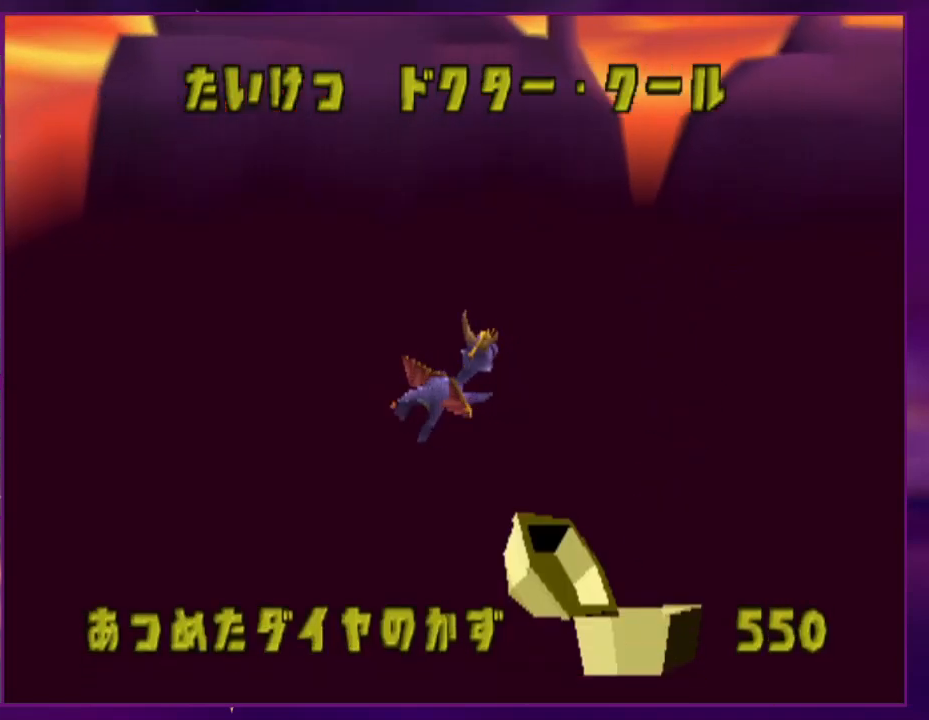
{"buttons": ["DPAD_UP", "DPAD_RIGHT"], "events": [[400, "DPAD_RIGHT", "down"], [467, "DPAD_UP", "down"]]}
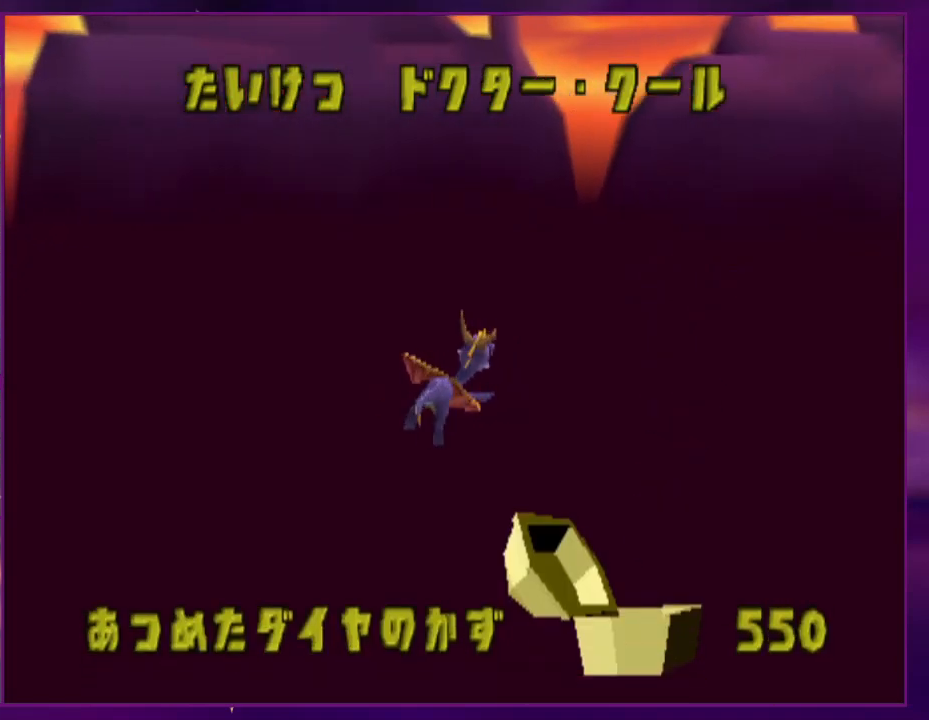
{"buttons": ["DPAD_UP", "DPAD_RIGHT"], "events": []}
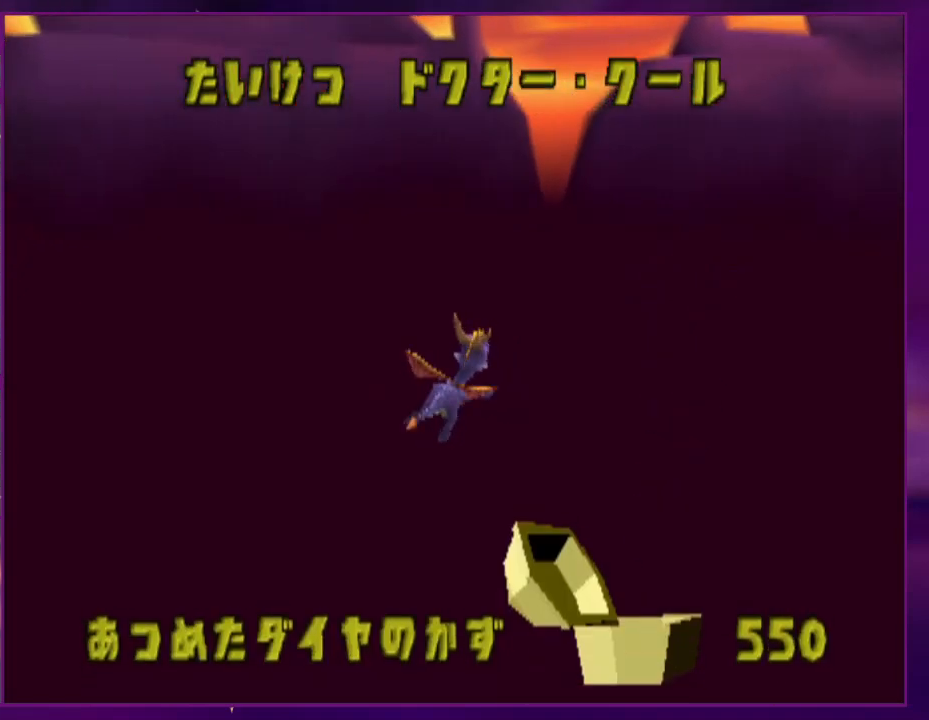
{"buttons": ["DPAD_UP", "DPAD_RIGHT"], "events": []}
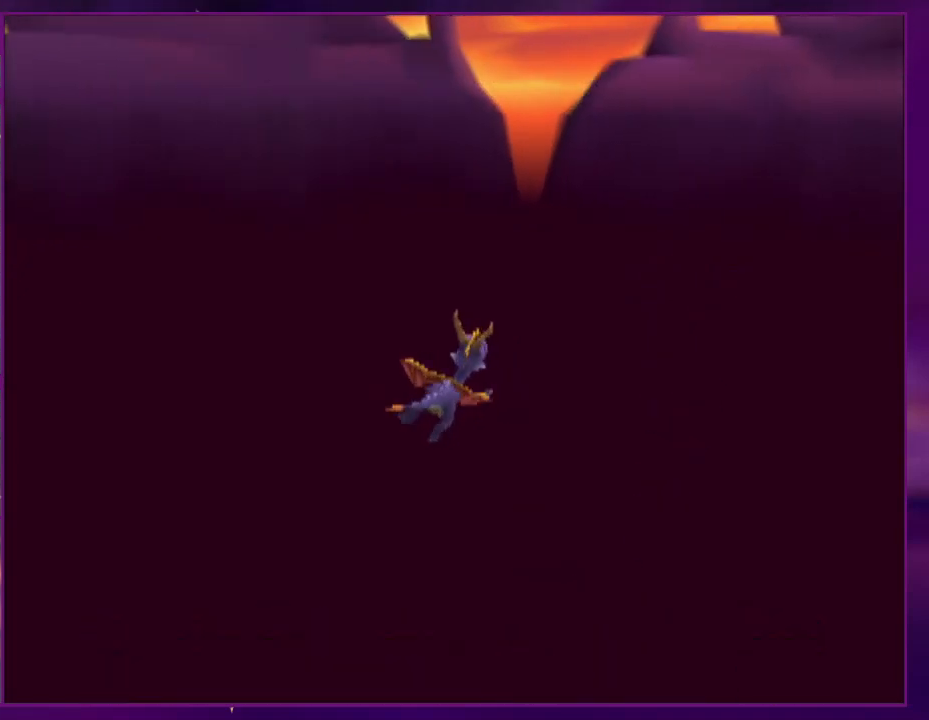
{"buttons": ["DPAD_UP", "DPAD_RIGHT"], "events": []}
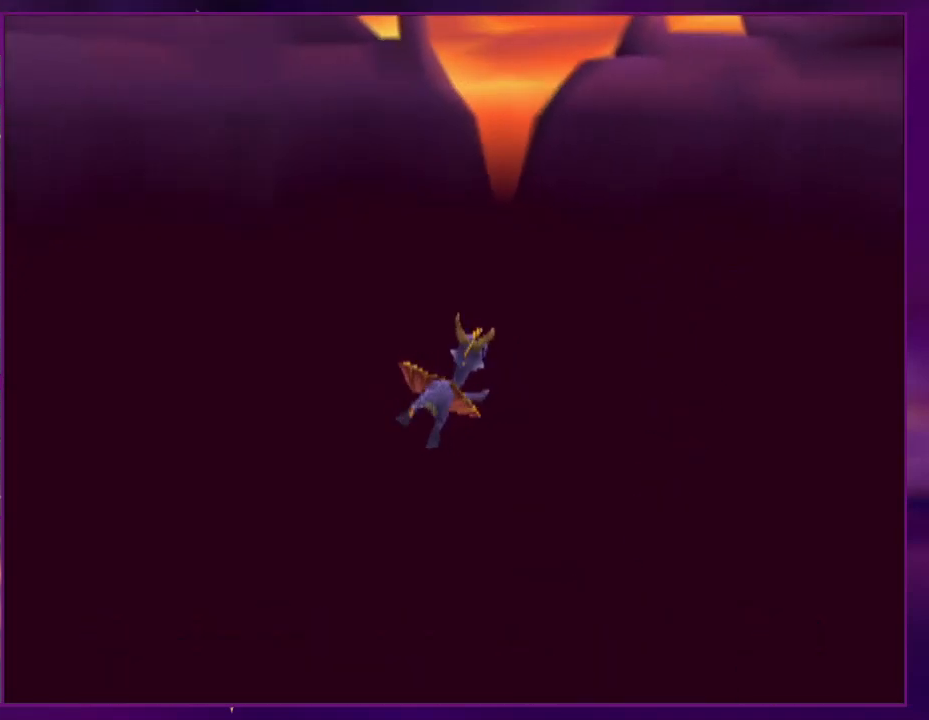
{"buttons": ["DPAD_UP", "DPAD_RIGHT"], "events": []}
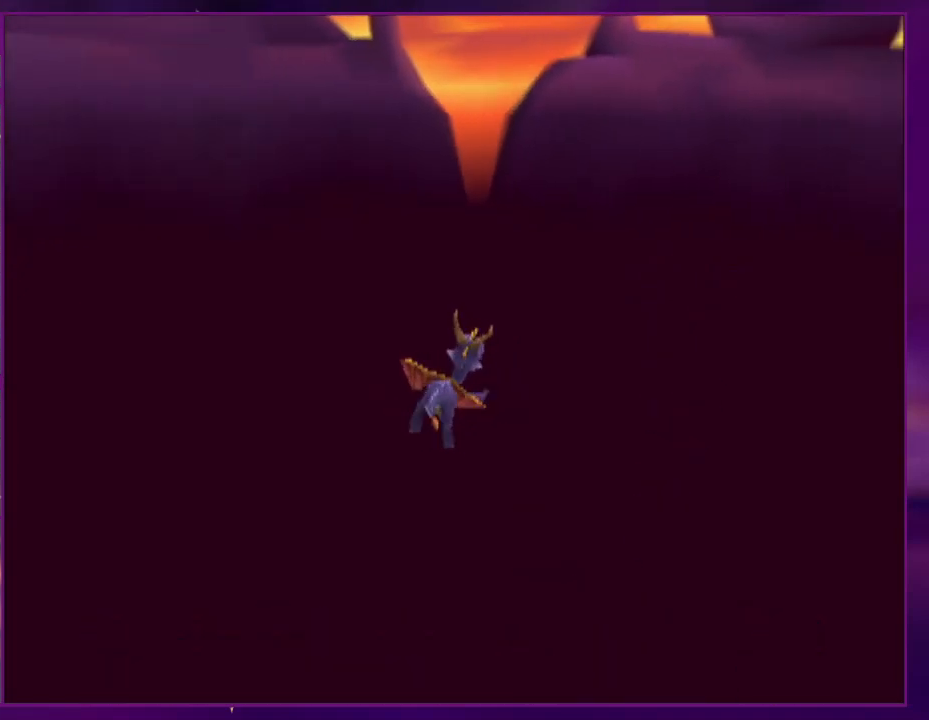
{"buttons": ["DPAD_UP", "DPAD_RIGHT"], "events": []}
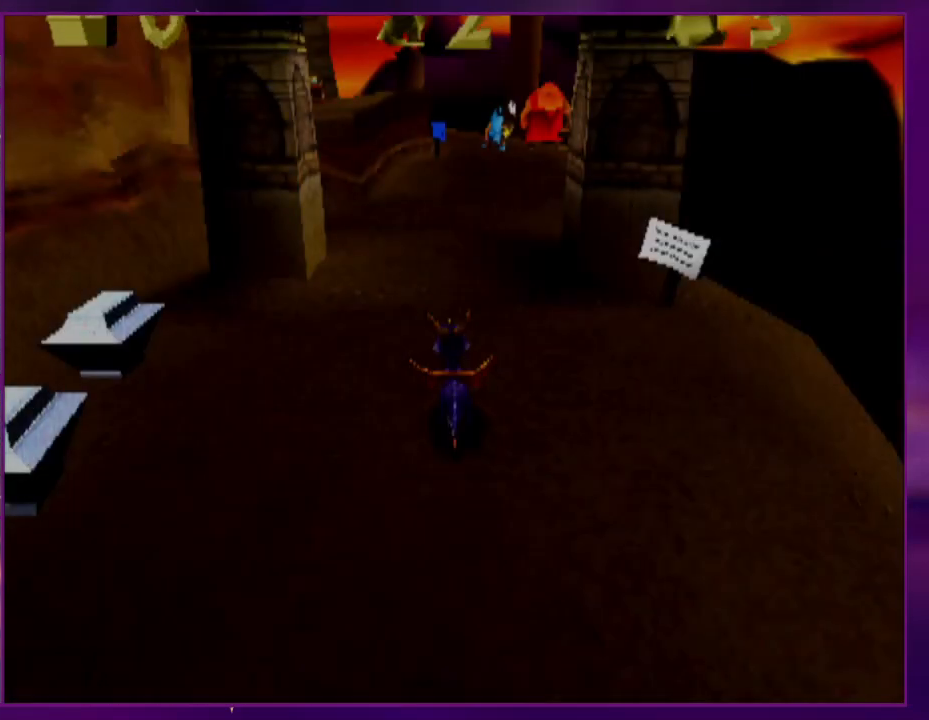
{"buttons": ["CROSS", "SQUARE", "DPAD_UP"], "events": [[467, "CROSS", "down"], [500, "DPAD_RIGHT", "up"], [500, "SQUARE", "down"]]}
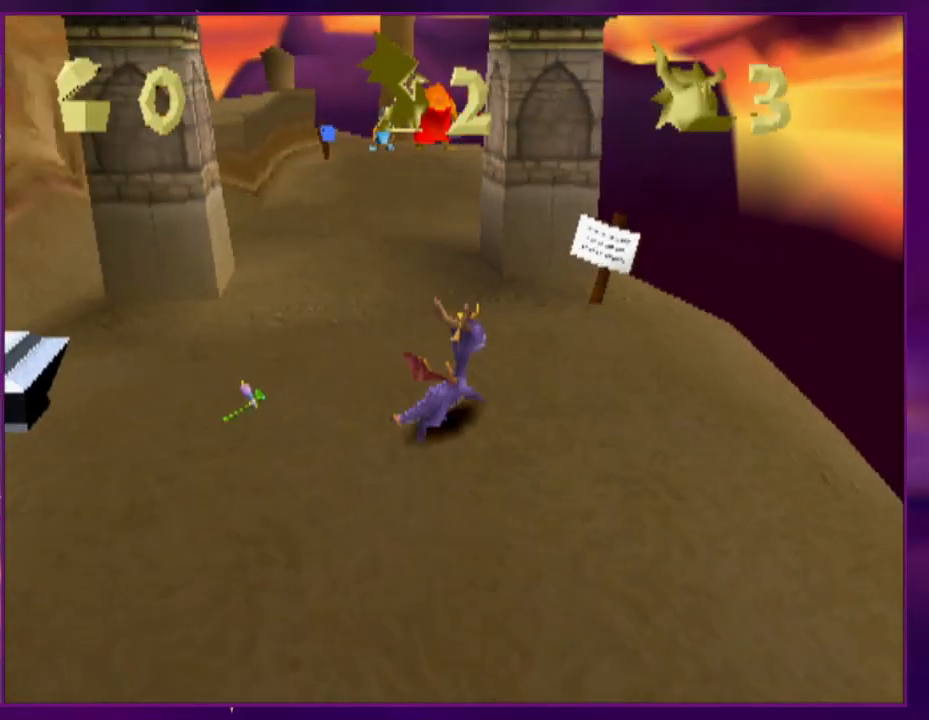
{"buttons": ["DPAD_UP"], "events": [[33, "CROSS", "up"], [100, "DPAD_RIGHT", "down"], [167, "SQUARE", "up"], [267, "CROSS", "down"], [267, "DPAD_RIGHT", "up"], [400, "CROSS", "up"]]}
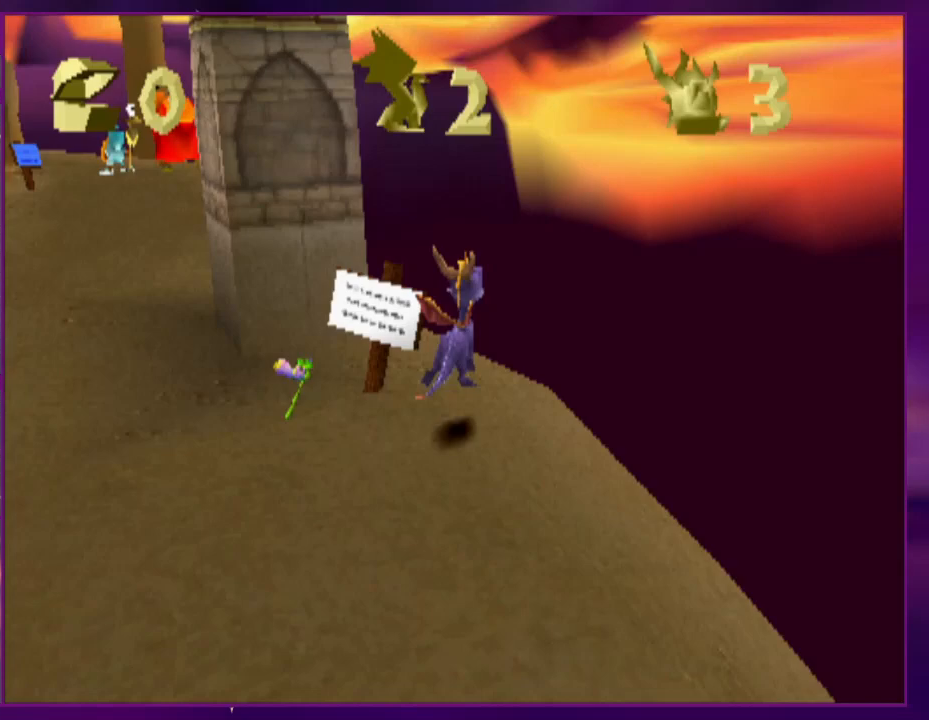
{"buttons": ["R2"], "events": [[33, "R2", "down"], [67, "DPAD_LEFT", "down"], [233, "DPAD_UP", "up"], [267, "DPAD_LEFT", "up"]]}
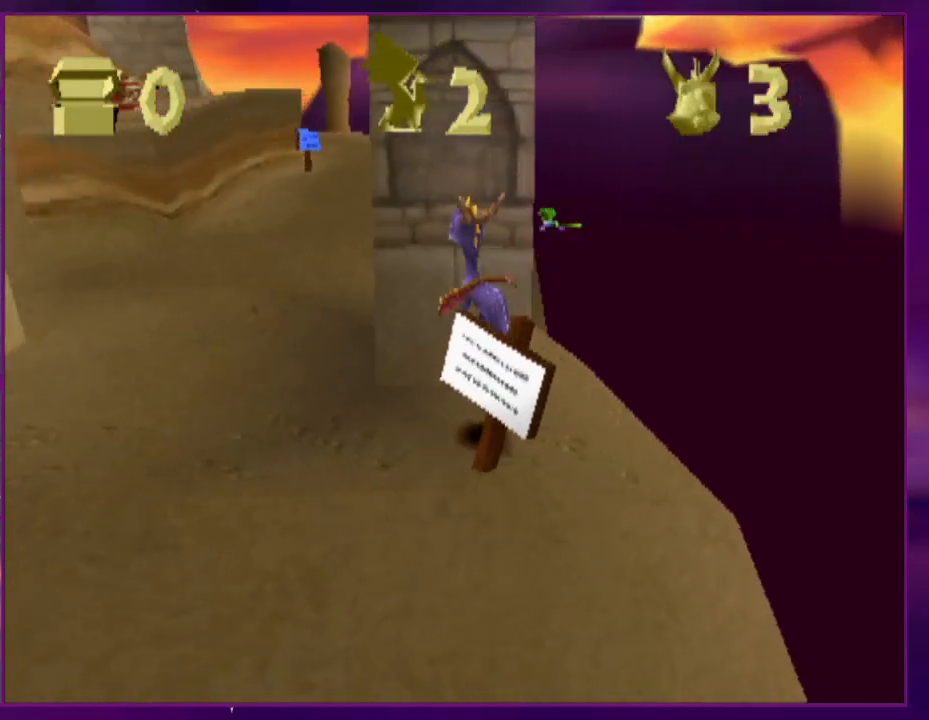
{"buttons": [], "events": [[33, "DPAD_UP", "down"], [167, "DPAD_UP", "up"], [233, "R2", "up"], [333, "DPAD_RIGHT", "down"], [467, "DPAD_RIGHT", "up"]]}
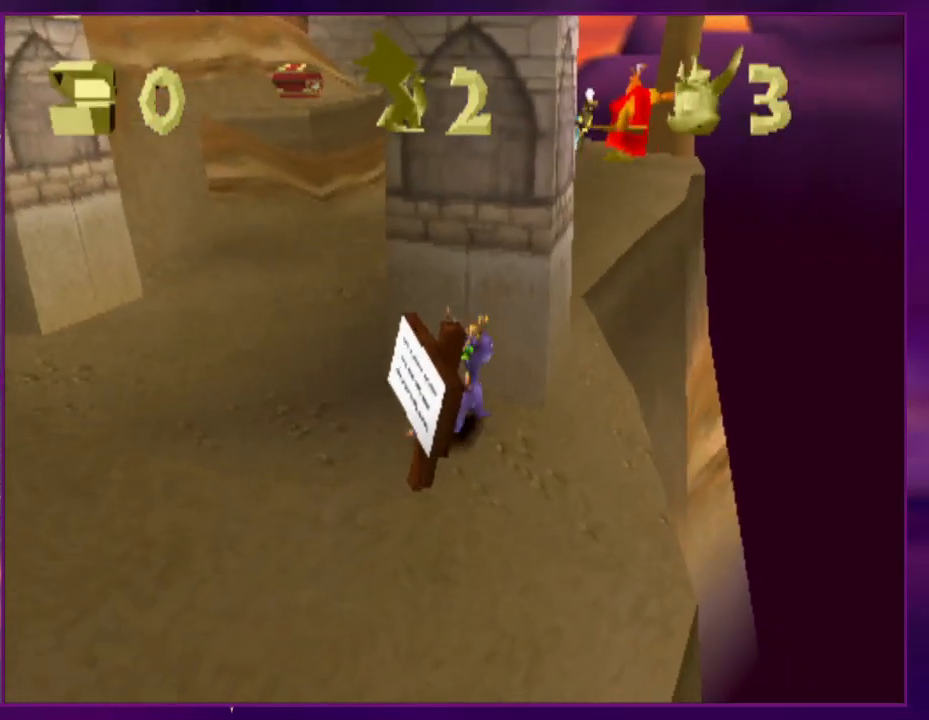
{"buttons": ["R2"], "events": [[100, "R2", "down"], [200, "DPAD_RIGHT", "down"], [300, "DPAD_RIGHT", "up"]]}
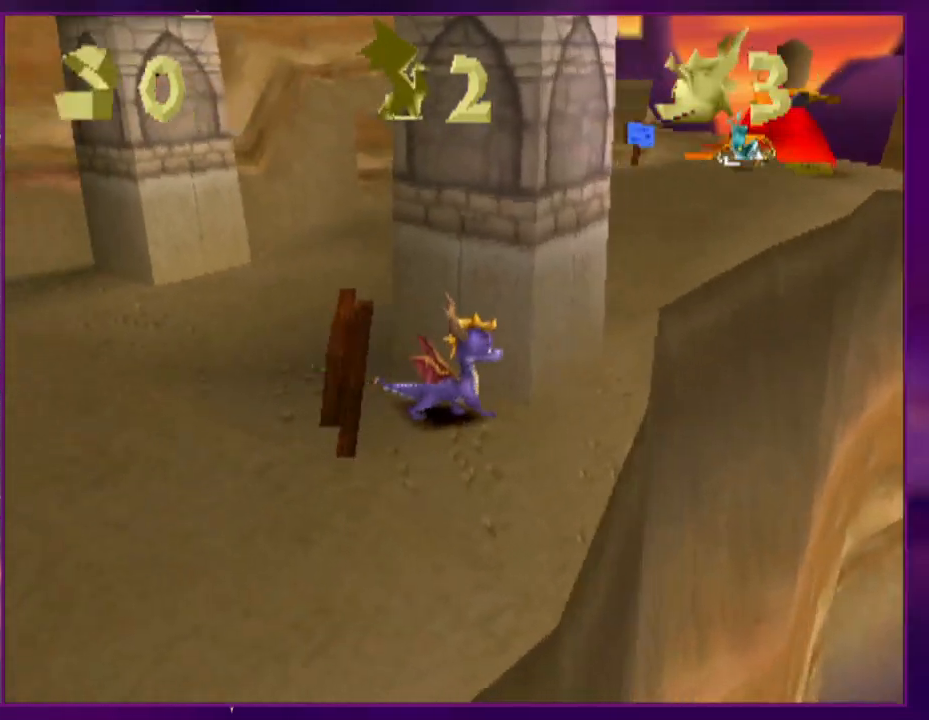
{"buttons": ["R2"], "events": [[33, "DPAD_UP", "down"], [67, "DPAD_LEFT", "down"], [133, "R2", "up"], [167, "DPAD_LEFT", "up"], [167, "DPAD_UP", "up"], [367, "DPAD_UP", "down"], [400, "DPAD_LEFT", "down"], [433, "R2", "down"], [500, "DPAD_LEFT", "up"], [500, "DPAD_UP", "up"]]}
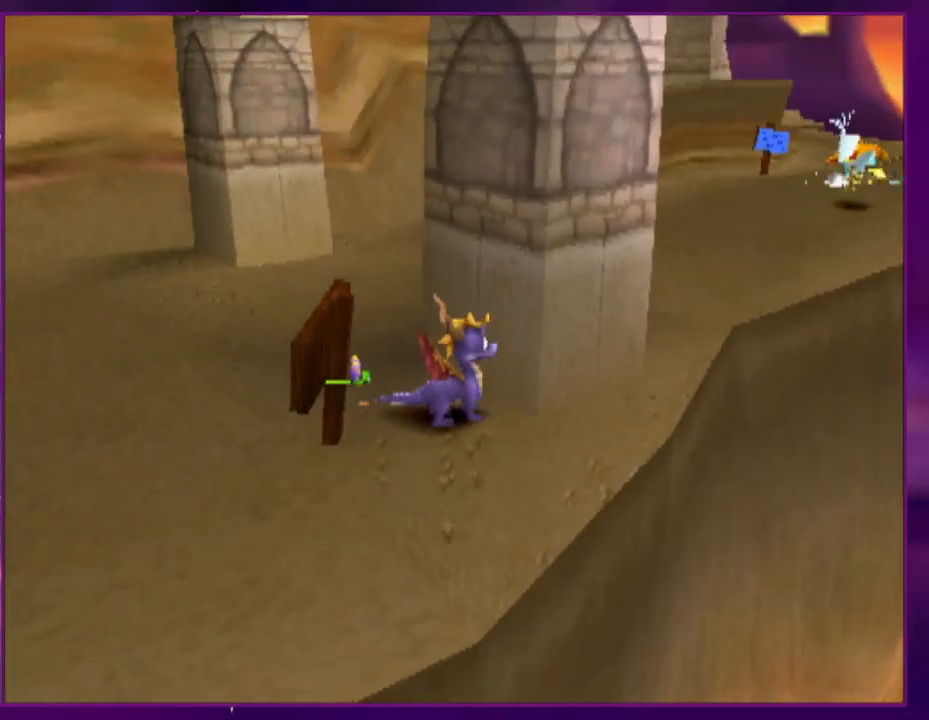
{"buttons": [], "events": [[100, "R2", "up"], [233, "DPAD_LEFT", "down"], [233, "DPAD_UP", "down"], [367, "DPAD_LEFT", "up"], [367, "DPAD_UP", "up"]]}
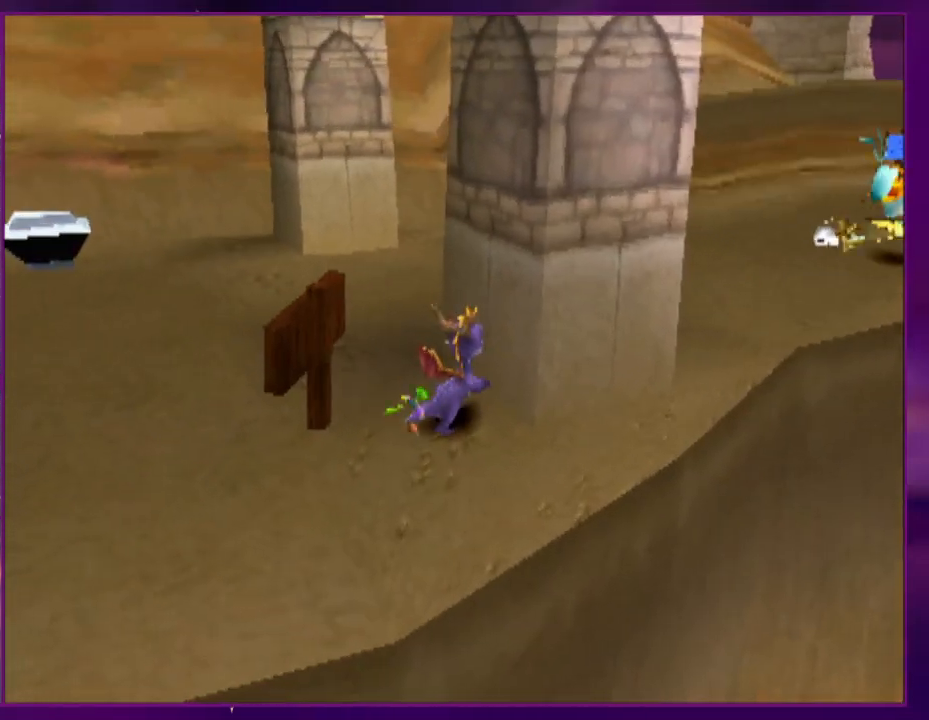
{"buttons": [], "events": [[33, "DPAD_LEFT", "down"], [33, "DPAD_UP", "down"], [67, "R2", "down"], [133, "DPAD_LEFT", "up"], [133, "DPAD_UP", "up"], [233, "R2", "up"]]}
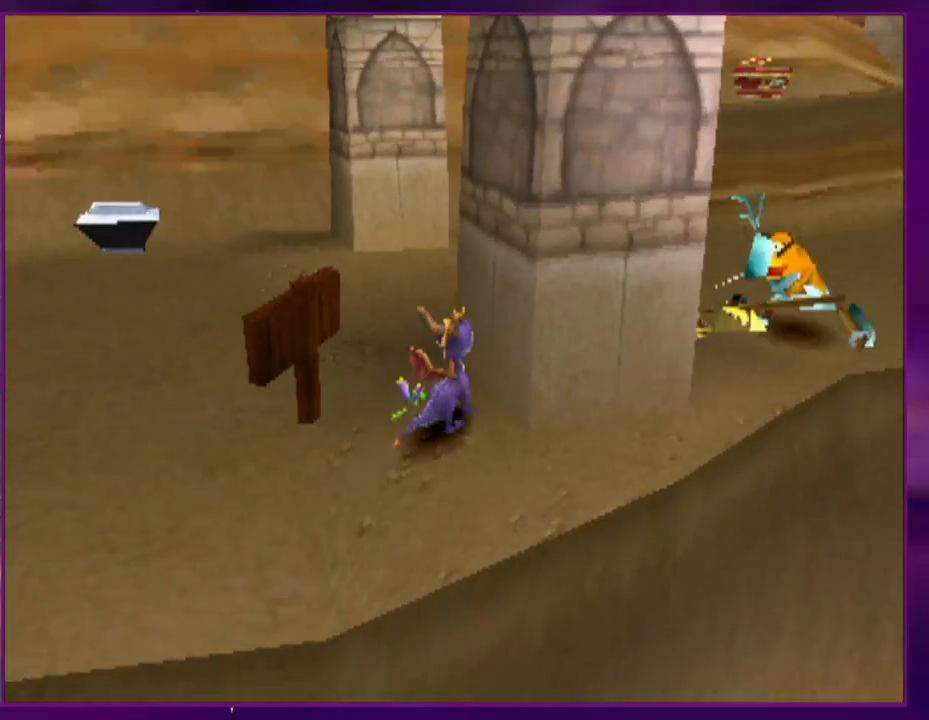
{"buttons": ["DPAD_UP"], "events": [[133, "DPAD_UP", "down"], [267, "CROSS", "down"], [333, "SQUARE", "down"], [467, "SQUARE", "up"], [500, "CROSS", "up"]]}
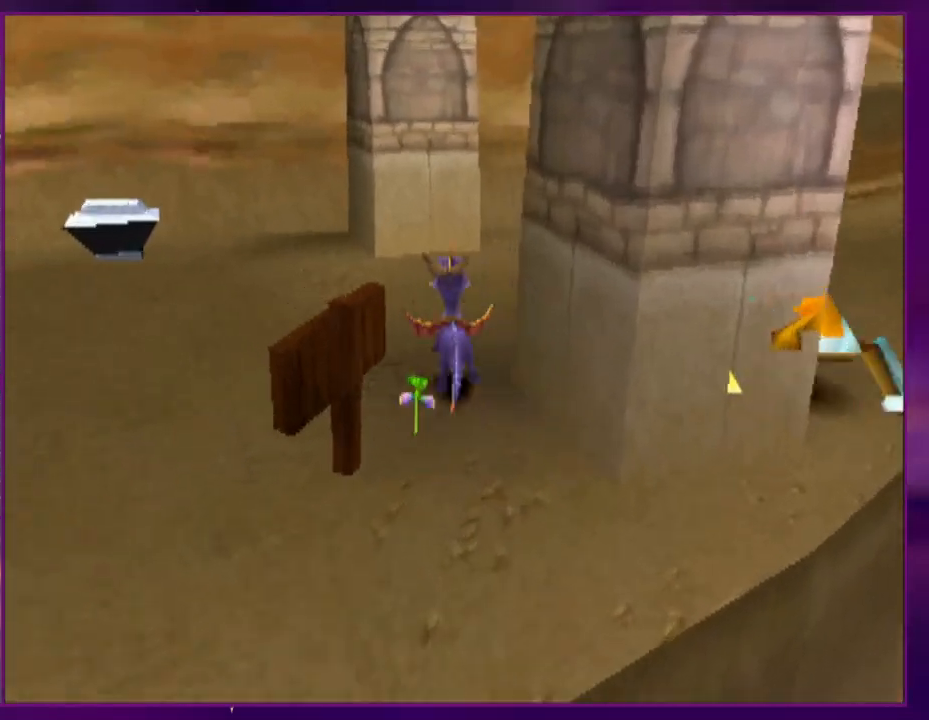
{"buttons": ["CROSS", "SQUARE", "DPAD_UP"], "events": [[67, "CROSS", "down"], [67, "SQUARE", "down"], [133, "DPAD_RIGHT", "down"], [233, "SQUARE", "up"], [267, "CROSS", "up"], [367, "CROSS", "down"], [367, "DPAD_RIGHT", "up"], [367, "SQUARE", "down"]]}
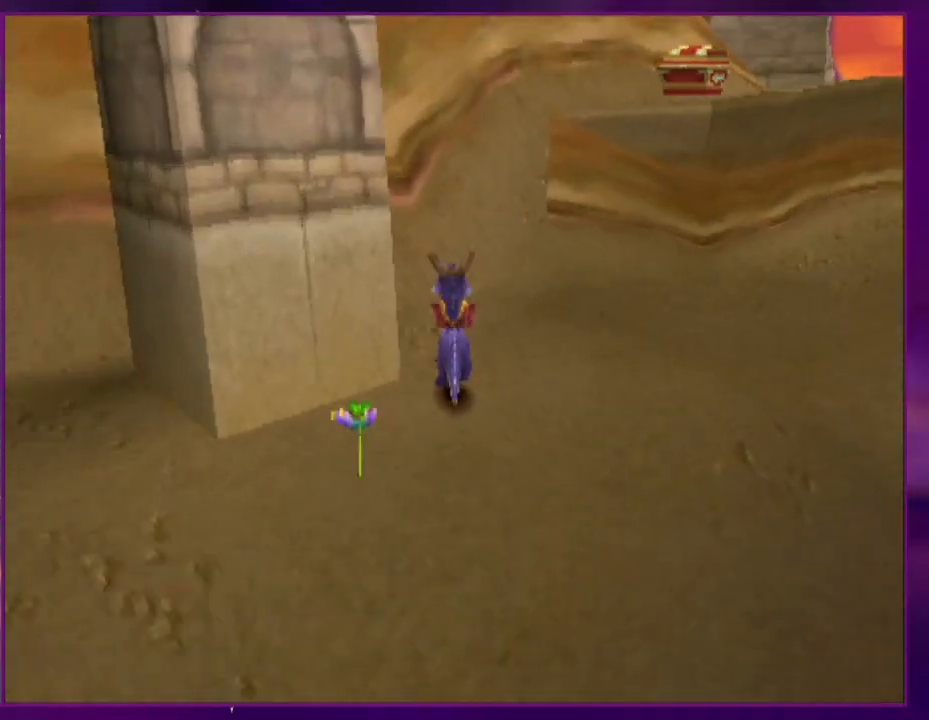
{"buttons": ["DPAD_UP", "DPAD_RIGHT"], "events": [[33, "SQUARE", "up"], [67, "CROSS", "up"], [133, "CROSS", "down"], [133, "SQUARE", "down"], [267, "DPAD_UP", "up"], [333, "DPAD_RIGHT", "down"], [367, "DPAD_UP", "down"], [400, "CROSS", "up"], [400, "SQUARE", "up"]]}
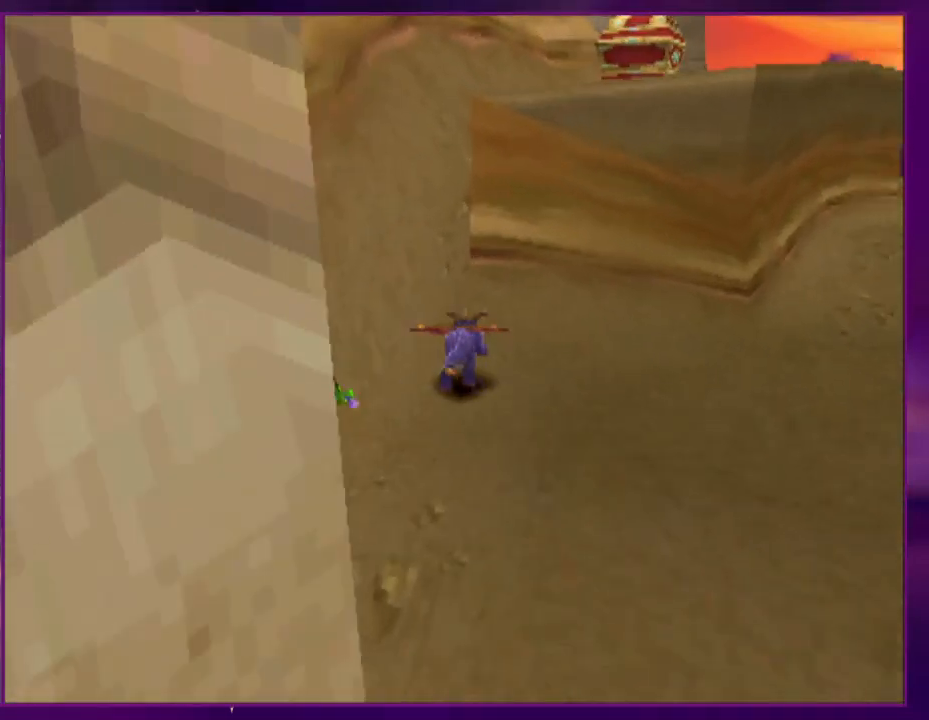
{"buttons": ["DPAD_RIGHT"], "events": [[133, "DPAD_RIGHT", "up"], [367, "DPAD_UP", "up"], [467, "DPAD_RIGHT", "down"]]}
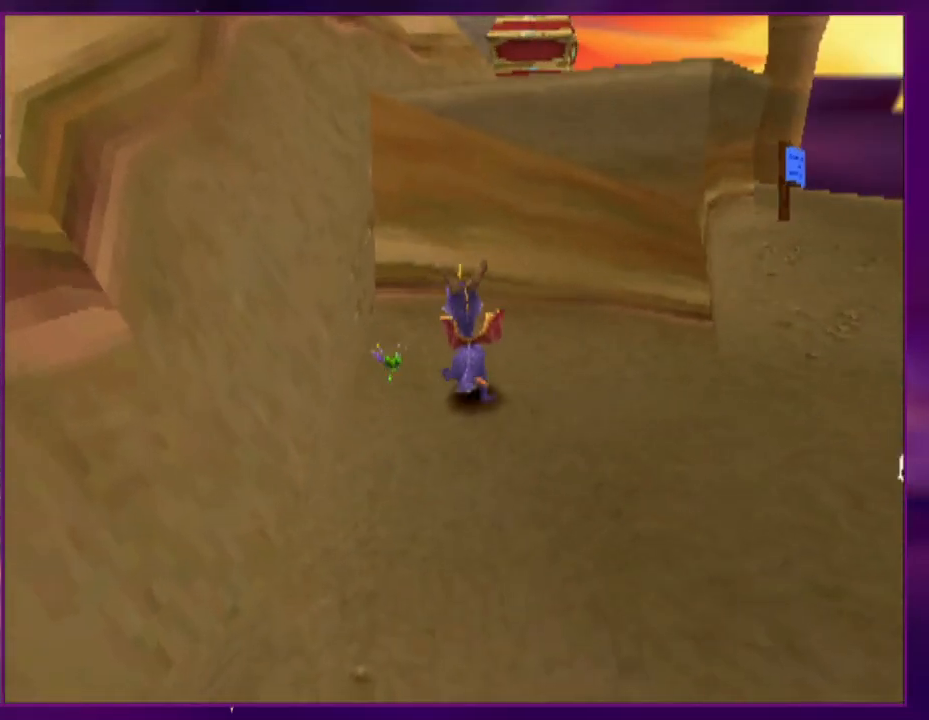
{"buttons": [], "events": [[100, "DPAD_RIGHT", "up"], [300, "DPAD_RIGHT", "down"], [333, "DPAD_DOWN", "down"], [400, "DPAD_DOWN", "up"], [433, "DPAD_RIGHT", "up"]]}
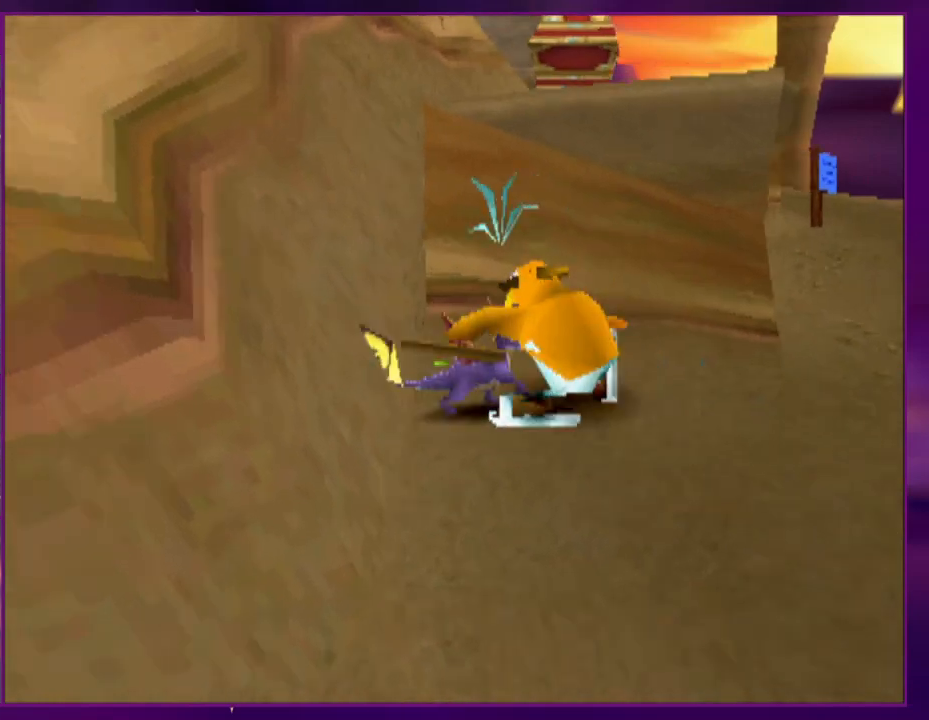
{"buttons": [], "events": []}
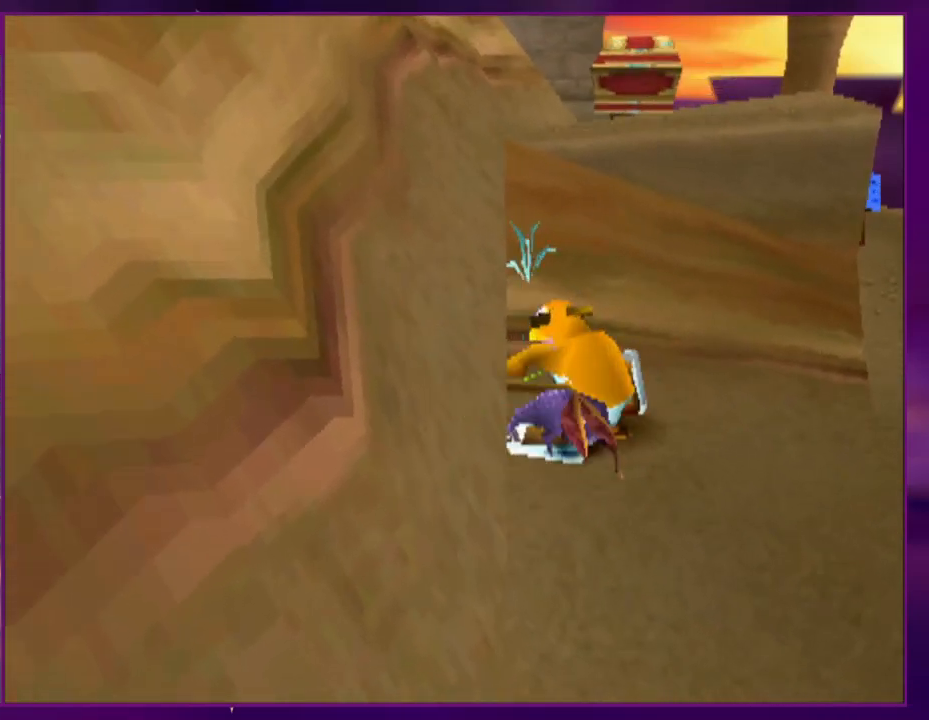
{"buttons": [], "events": []}
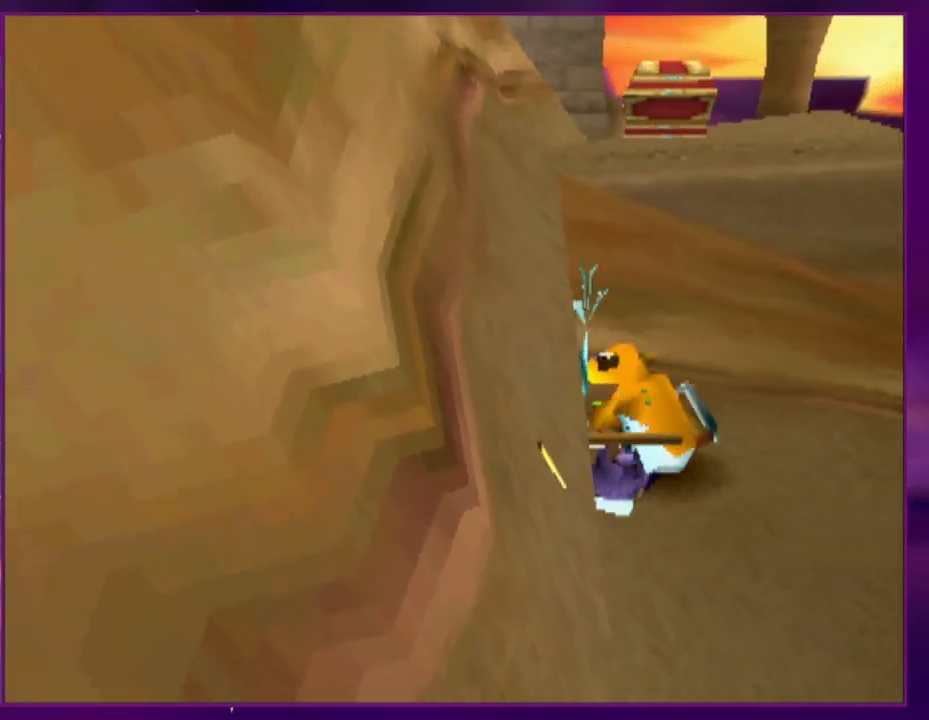
{"buttons": [], "events": []}
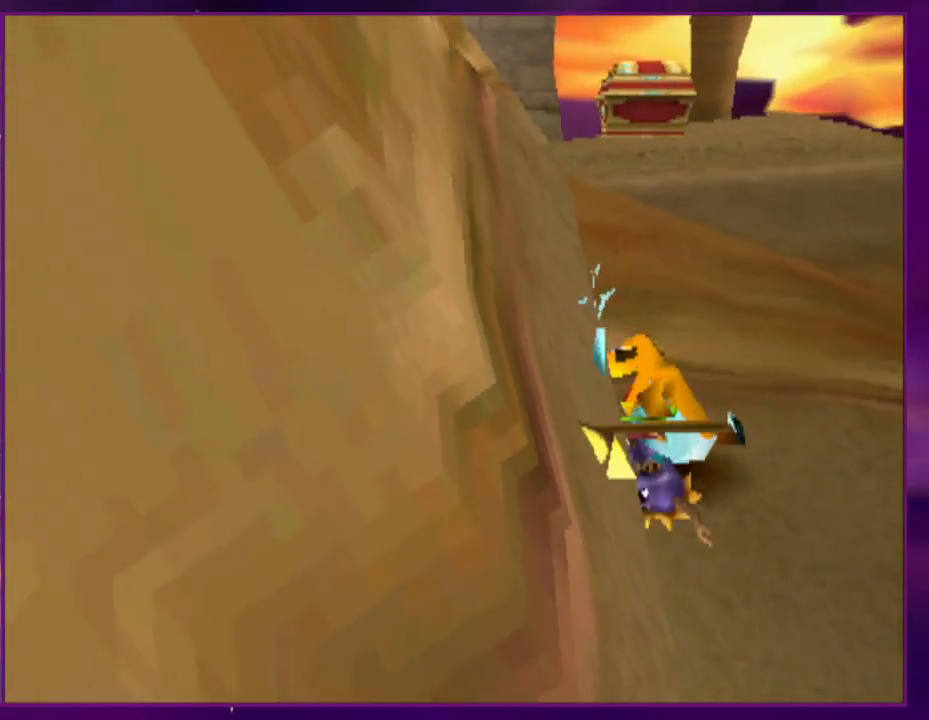
{"buttons": ["R2", "DPAD_LEFT"], "events": [[367, "DPAD_LEFT", "down"], [467, "R2", "down"]]}
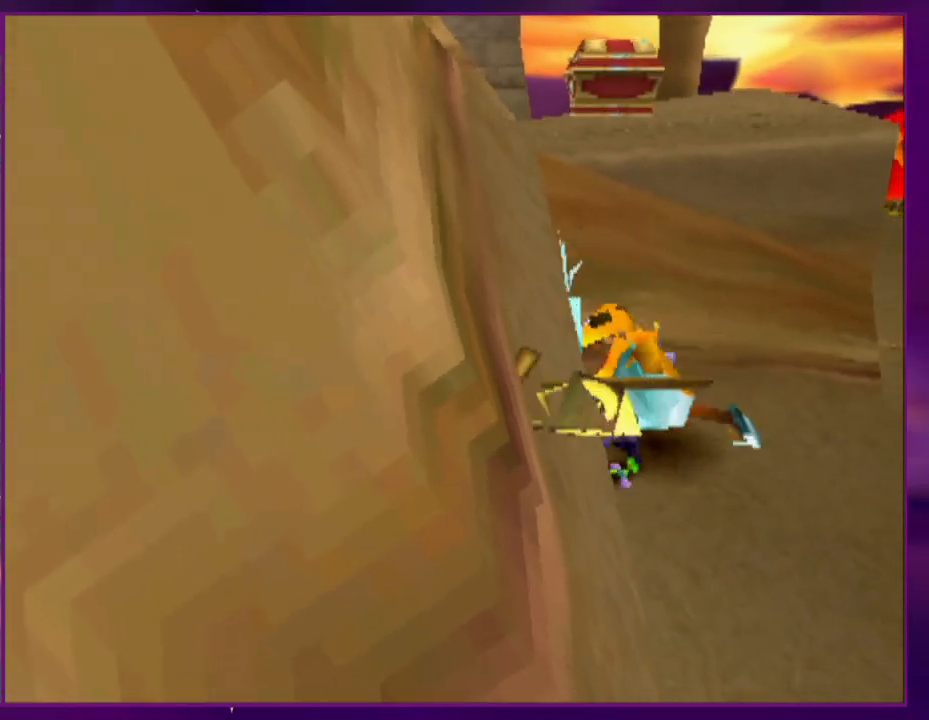
{"buttons": [], "events": [[167, "DPAD_LEFT", "up"], [233, "R2", "up"]]}
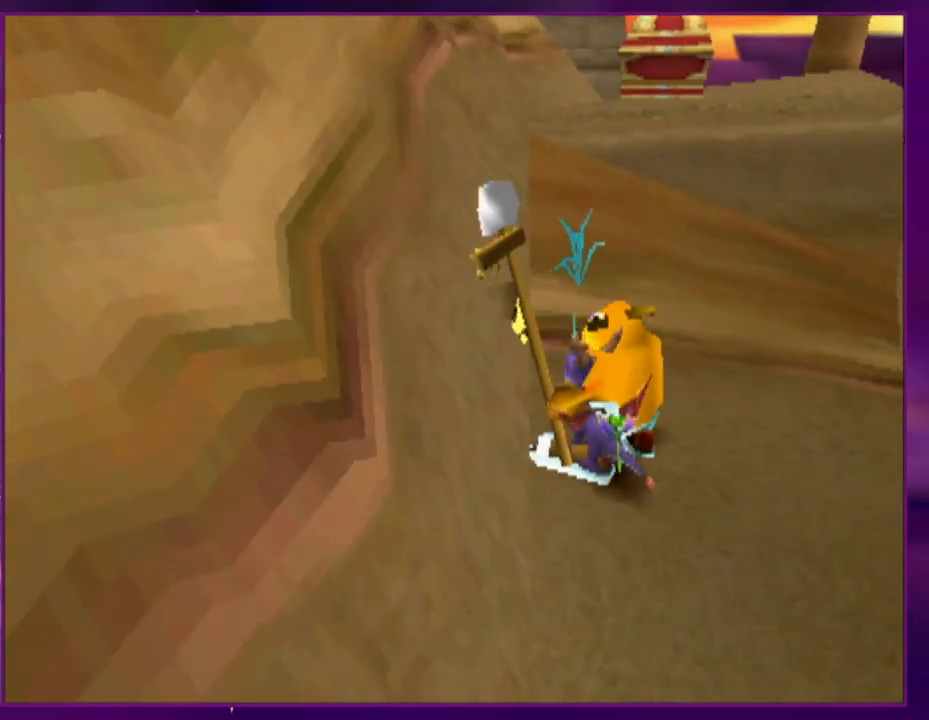
{"buttons": [], "events": []}
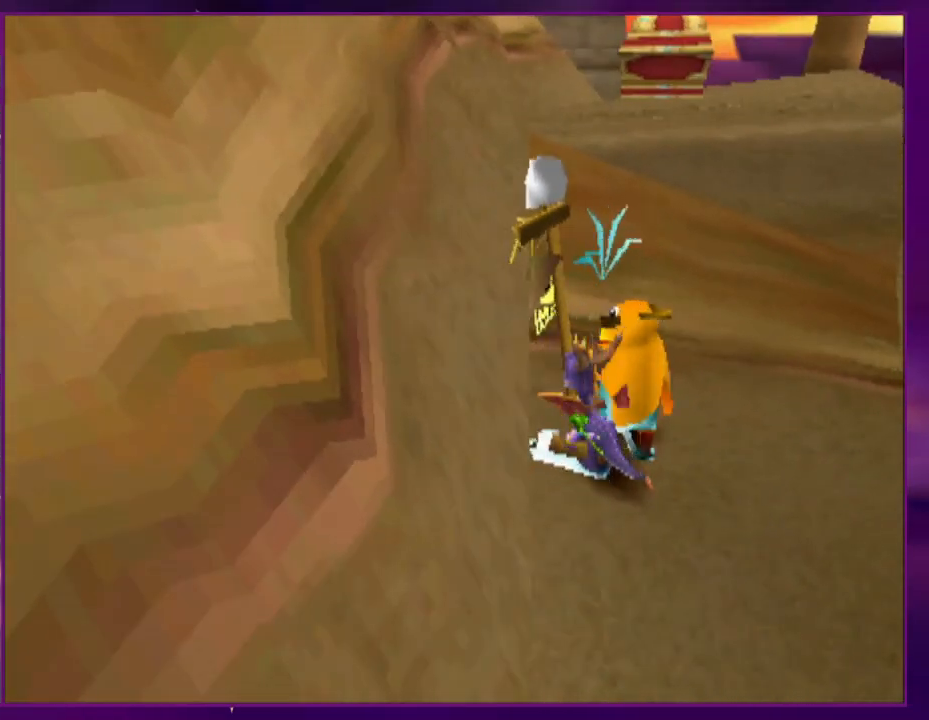
{"buttons": ["DPAD_RIGHT"], "events": [[67, "CROSS", "down"], [367, "DPAD_RIGHT", "down"], [500, "CROSS", "up"]]}
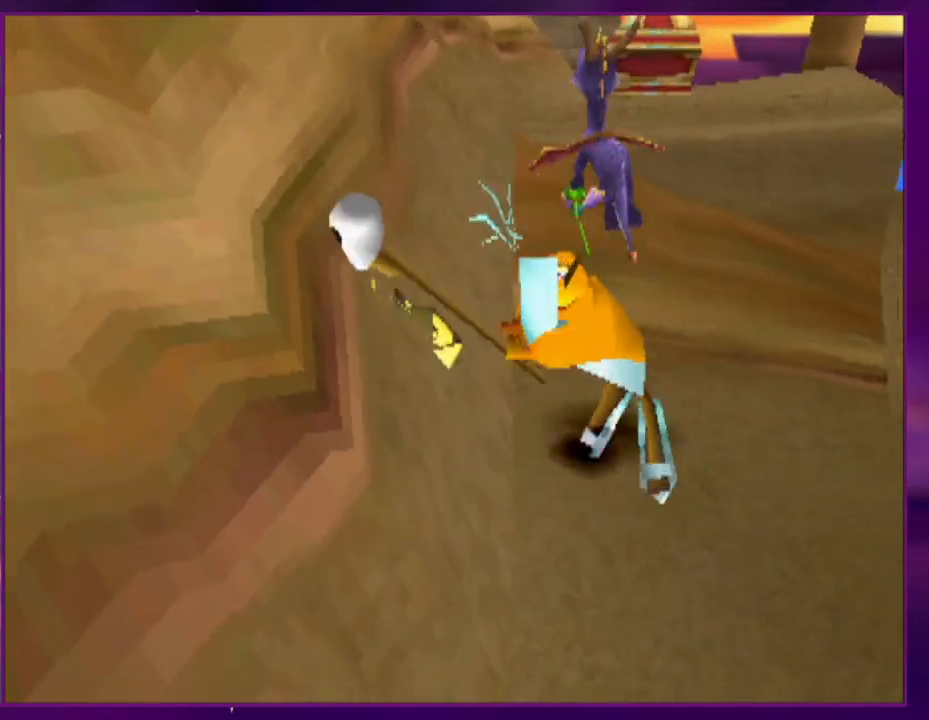
{"buttons": ["SQUARE", "DPAD_RIGHT"], "events": [[167, "DPAD_DOWN", "down"], [400, "DPAD_DOWN", "up"], [500, "SQUARE", "down"]]}
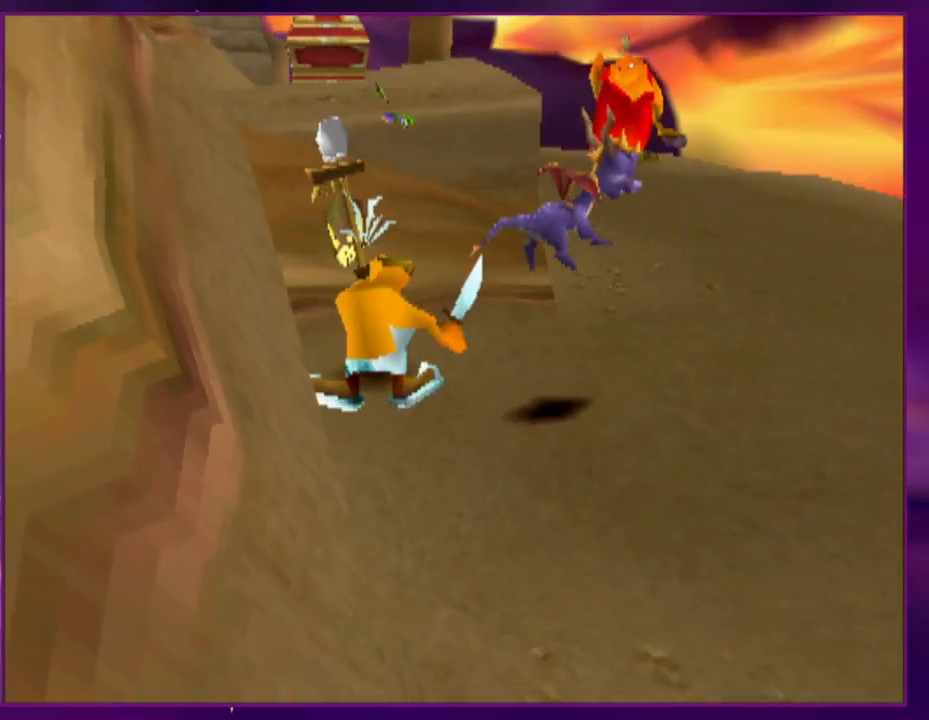
{"buttons": ["CROSS", "DPAD_UP", "DPAD_RIGHT"], "events": [[133, "CROSS", "down"], [200, "DPAD_RIGHT", "up"], [300, "DPAD_RIGHT", "down"], [300, "DPAD_UP", "down"], [400, "SQUARE", "up"], [433, "CROSS", "up"], [500, "CROSS", "down"]]}